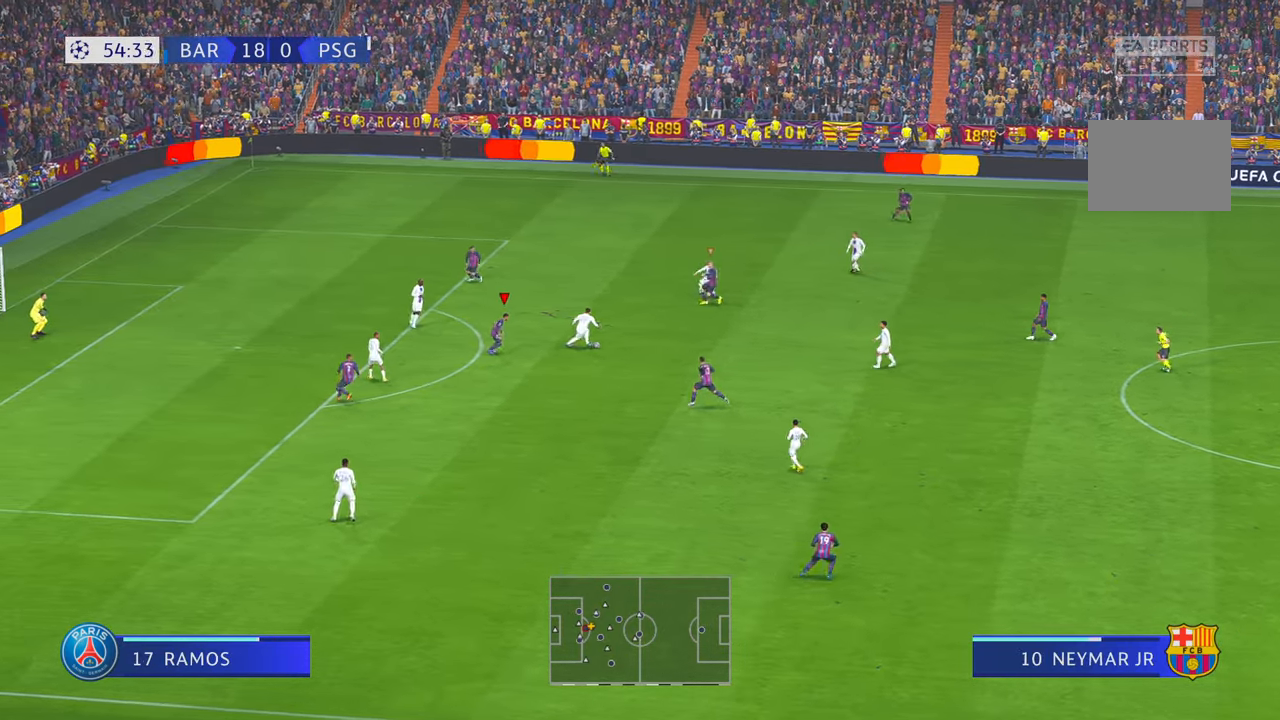
Gameplay with a controller (Xbox layout); each line is a JSON object with the inputs held at the frame after it (dt_ms = milliseconds from this image to that frame). "events" lists button and stick changes between this image and that frame as [ms after this image, input, new state], when the widget could be followed in between. Not read: L3 R2 R3.
{"dt_ms": 500, "buttons": [], "left_stick": "down-right", "right_stick": "center"}
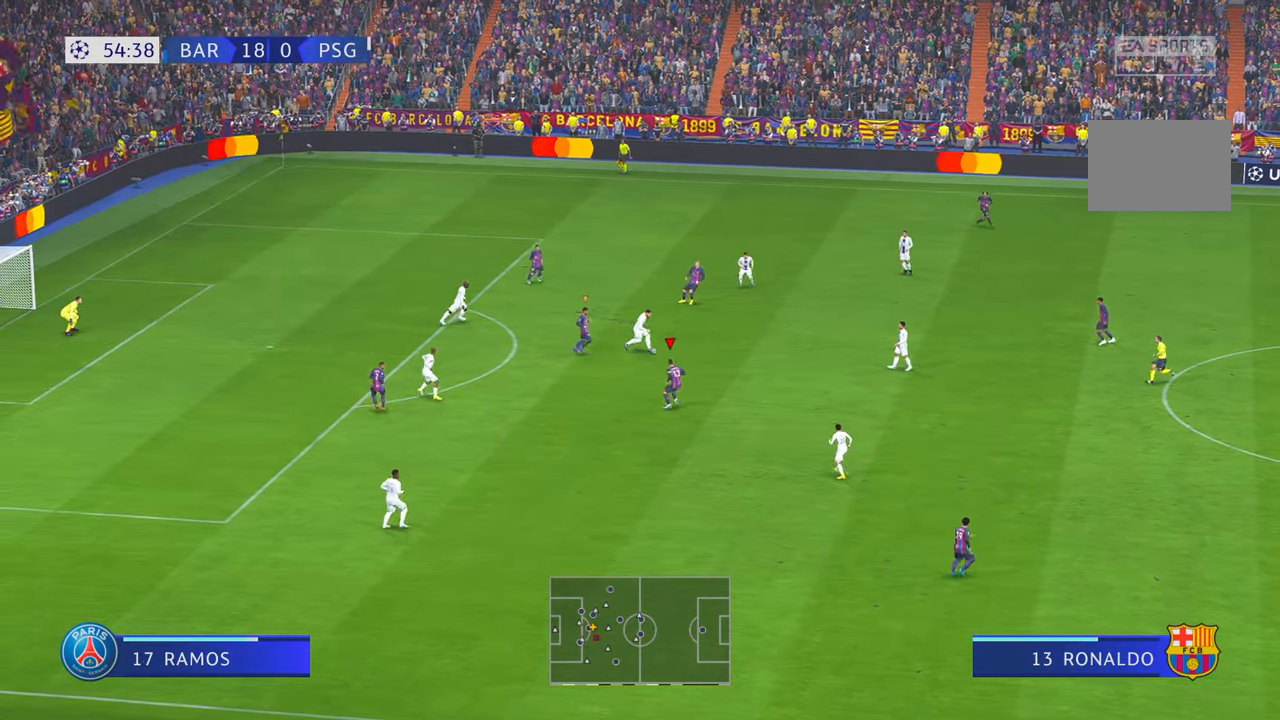
{"dt_ms": 500, "buttons": [], "left_stick": "right", "right_stick": "center", "events": [[433, "left_stick", "right"]]}
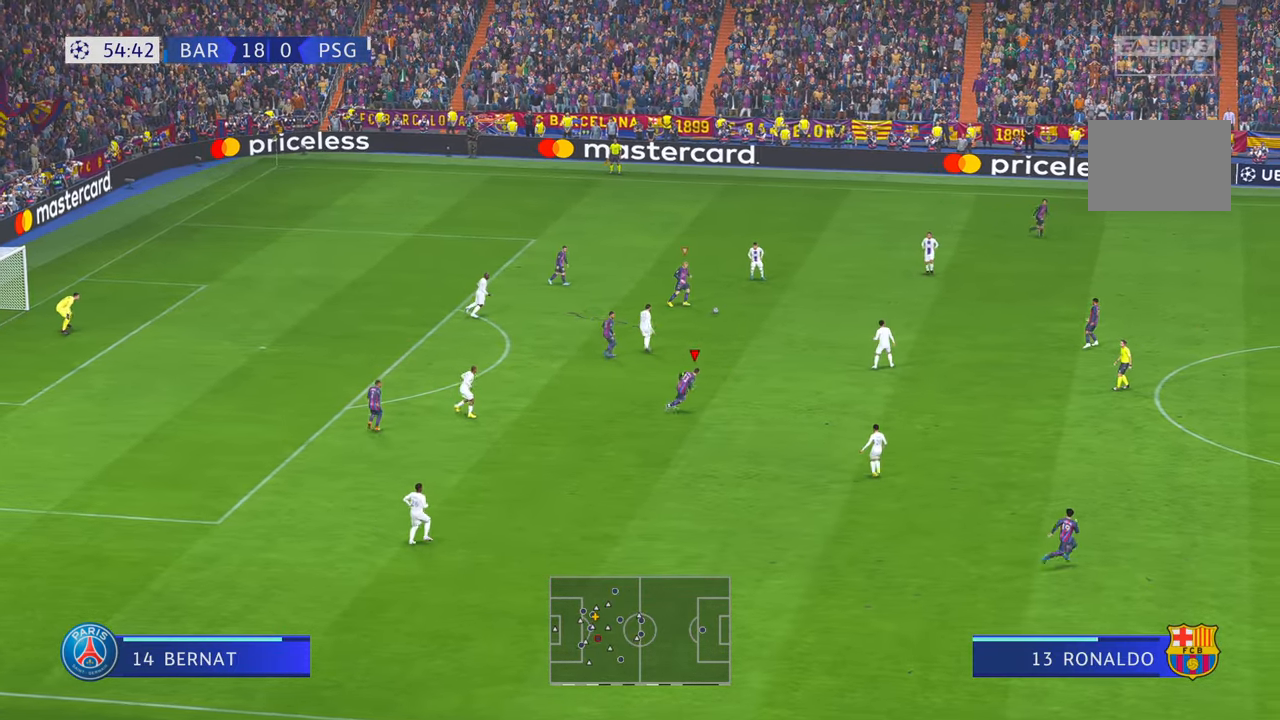
{"dt_ms": 500, "buttons": [], "left_stick": "right", "right_stick": "center", "events": [[33, "L2", "down"], [83, "L2", "up"]]}
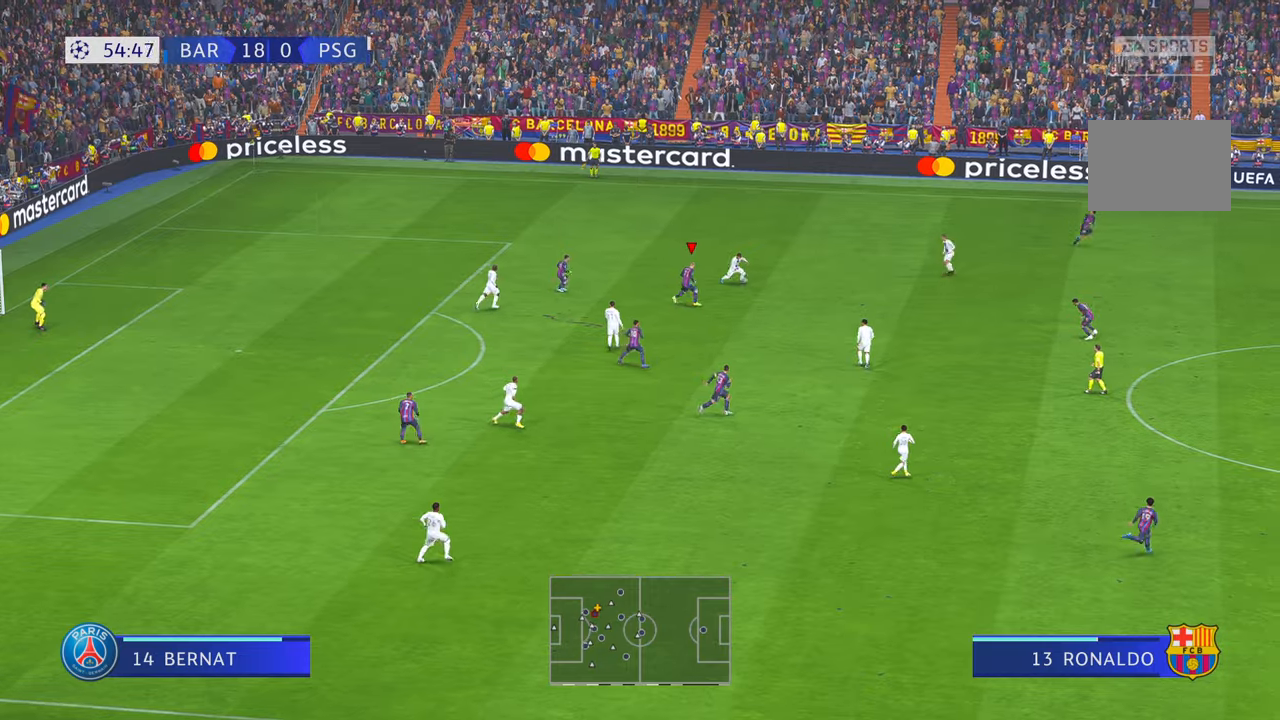
{"dt_ms": 500, "buttons": [], "left_stick": "right", "right_stick": "center", "events": []}
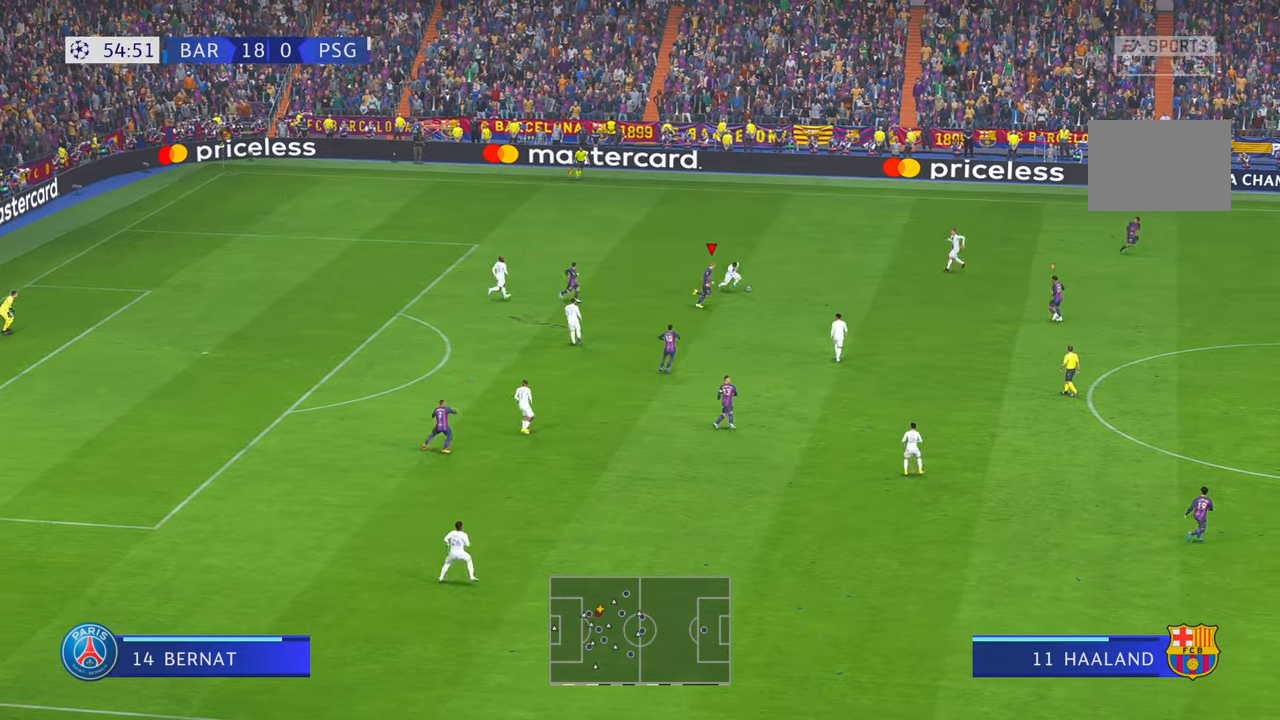
{"dt_ms": 500, "buttons": [], "left_stick": "right", "right_stick": "center", "events": []}
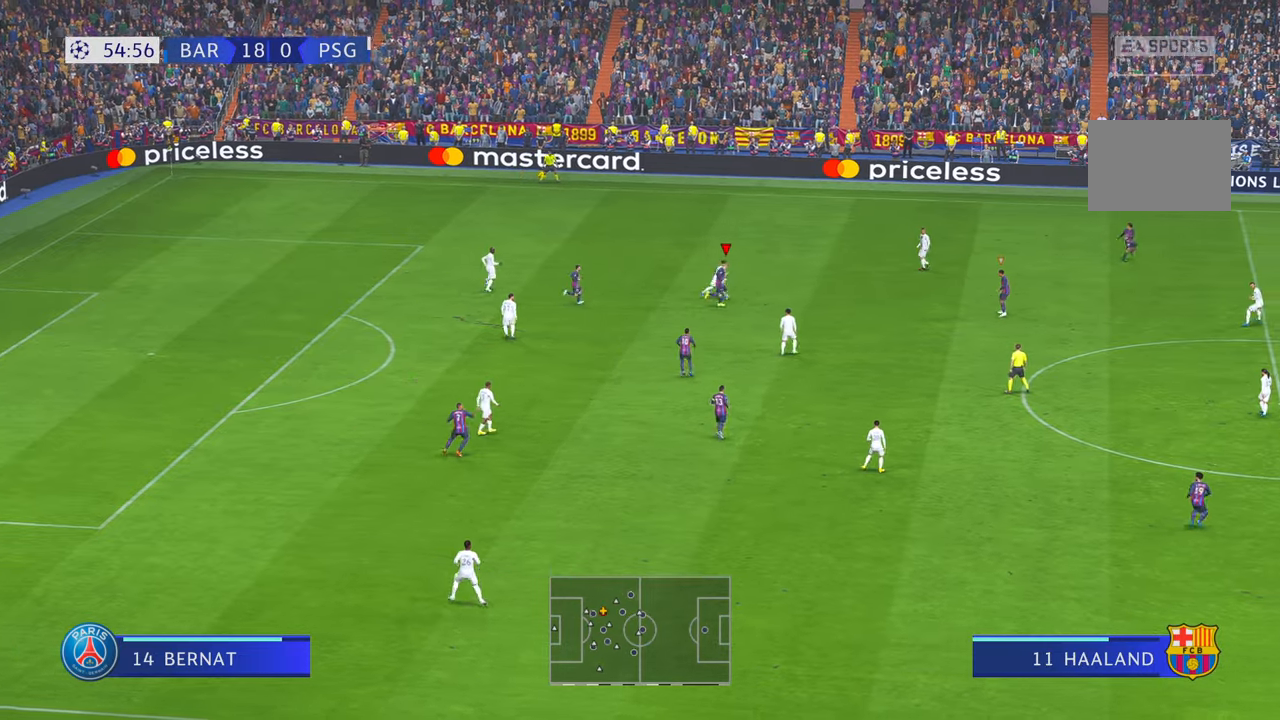
{"dt_ms": 500, "buttons": [], "left_stick": "right", "right_stick": "center", "events": []}
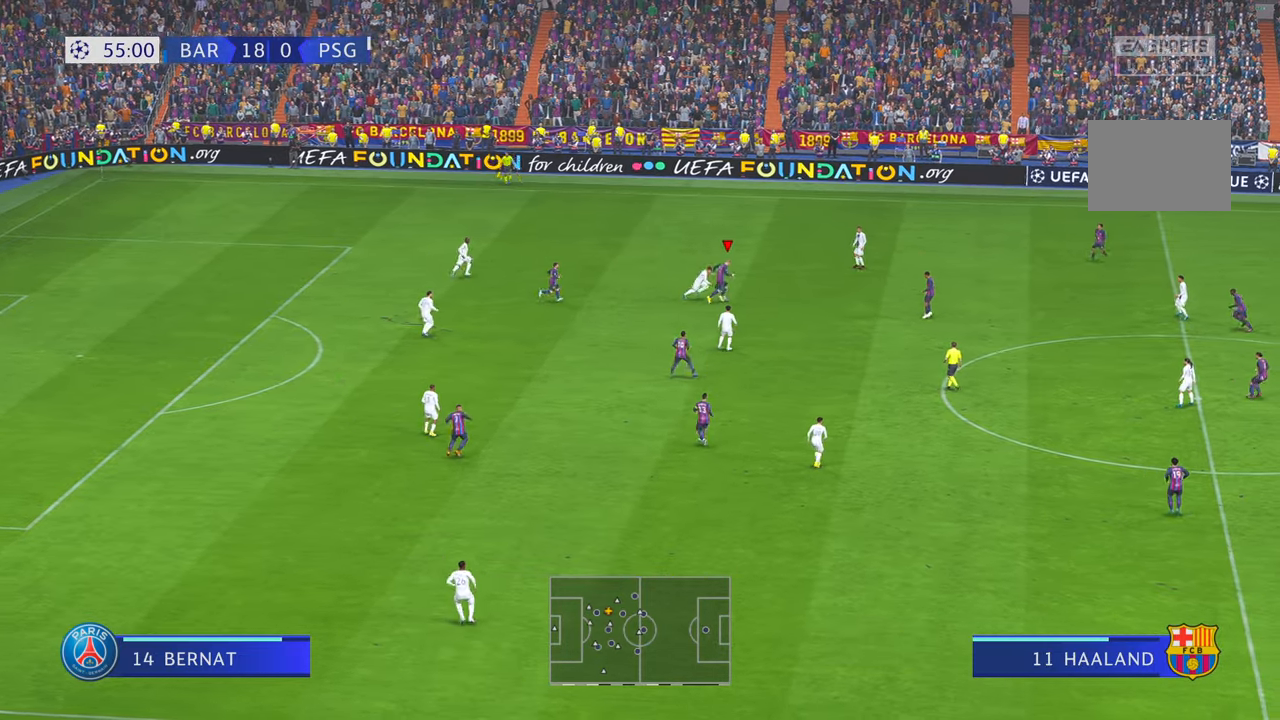
{"dt_ms": 500, "buttons": ["A"], "left_stick": "down", "right_stick": "center", "events": [[66, "left_stick", "center"], [416, "left_stick", "down"], [500, "A", "down"]]}
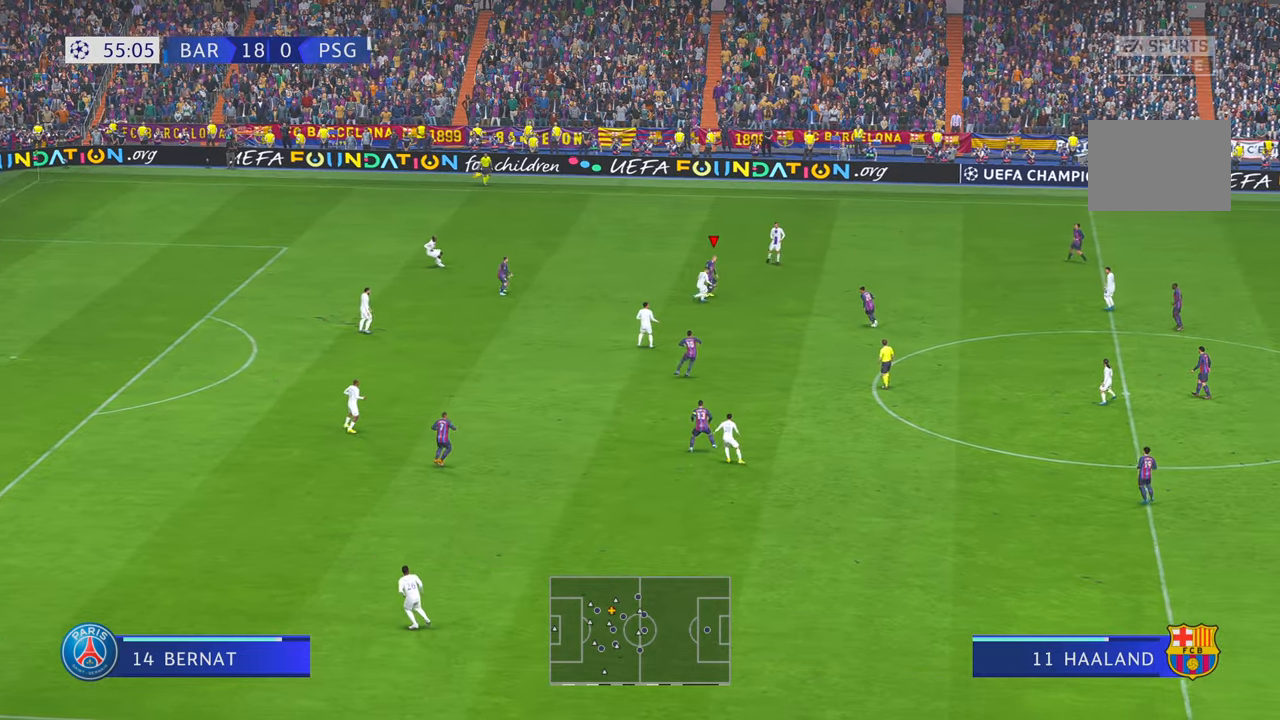
{"dt_ms": 500, "buttons": [], "left_stick": "down-right", "right_stick": "center", "events": [[66, "A", "up"], [200, "left_stick", "down-right"]]}
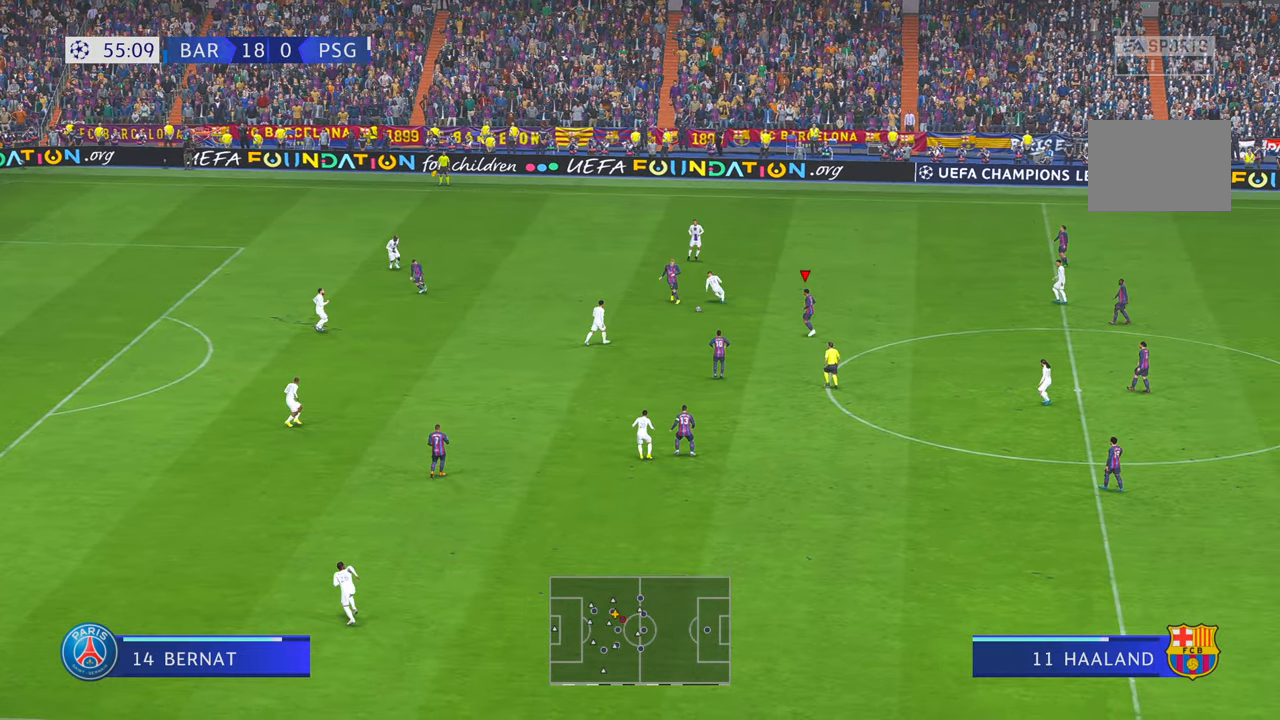
{"dt_ms": 500, "buttons": [], "left_stick": "down-left", "right_stick": "center", "events": [[333, "left_stick", "down"], [483, "left_stick", "down-left"]]}
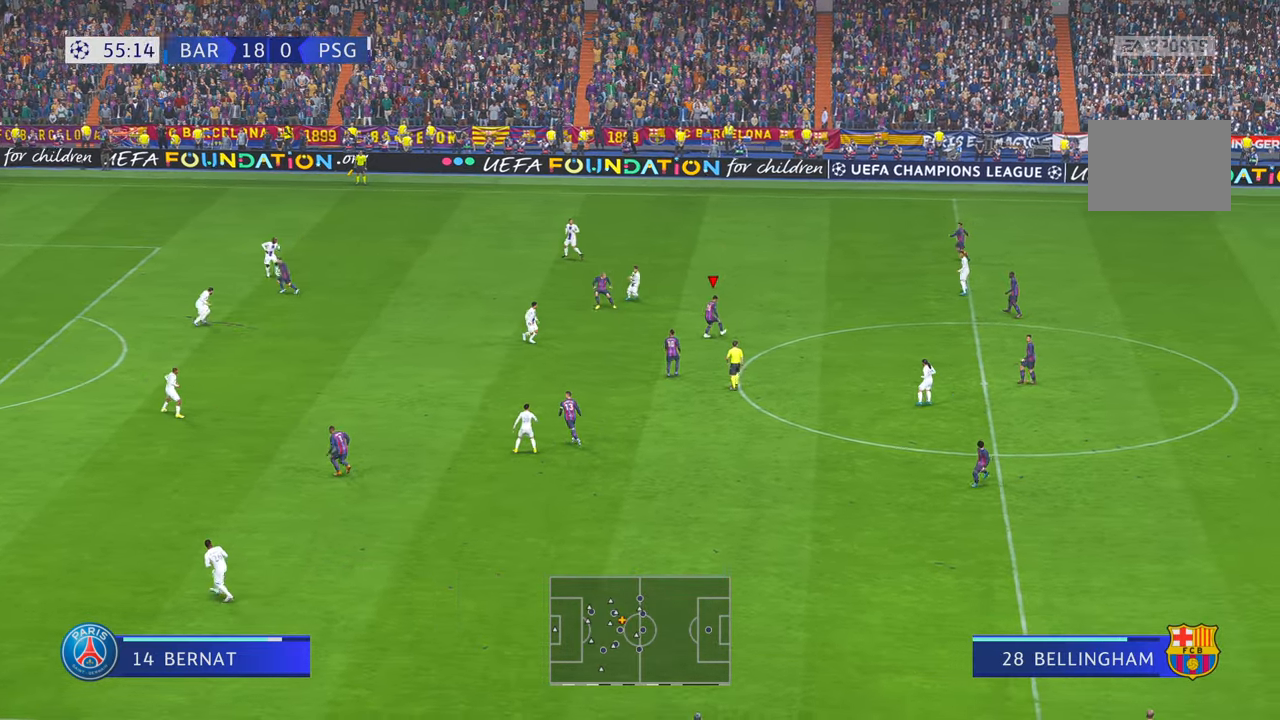
{"dt_ms": 500, "buttons": [], "left_stick": "down-left", "right_stick": "center", "events": [[150, "R1", "down"], [166, "R1", "up"]]}
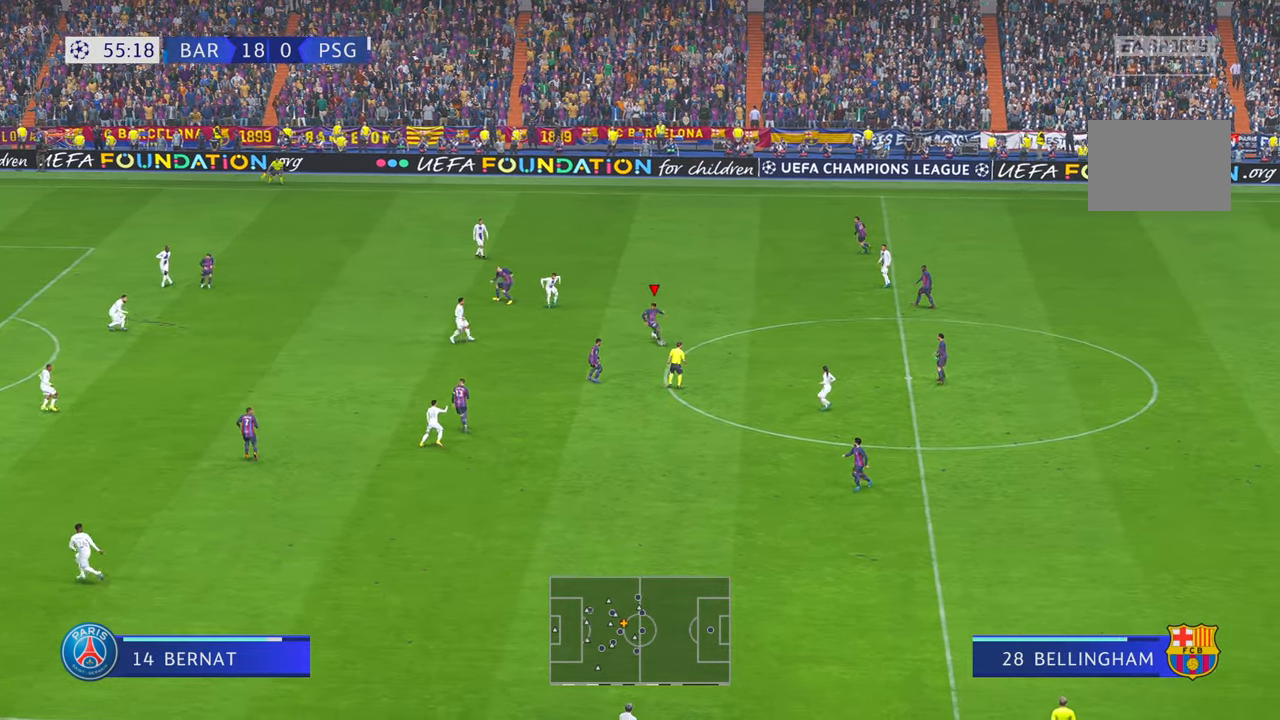
{"dt_ms": 500, "buttons": ["A"], "left_stick": "left", "right_stick": "center", "events": [[116, "left_stick", "left"], [366, "A", "down"]]}
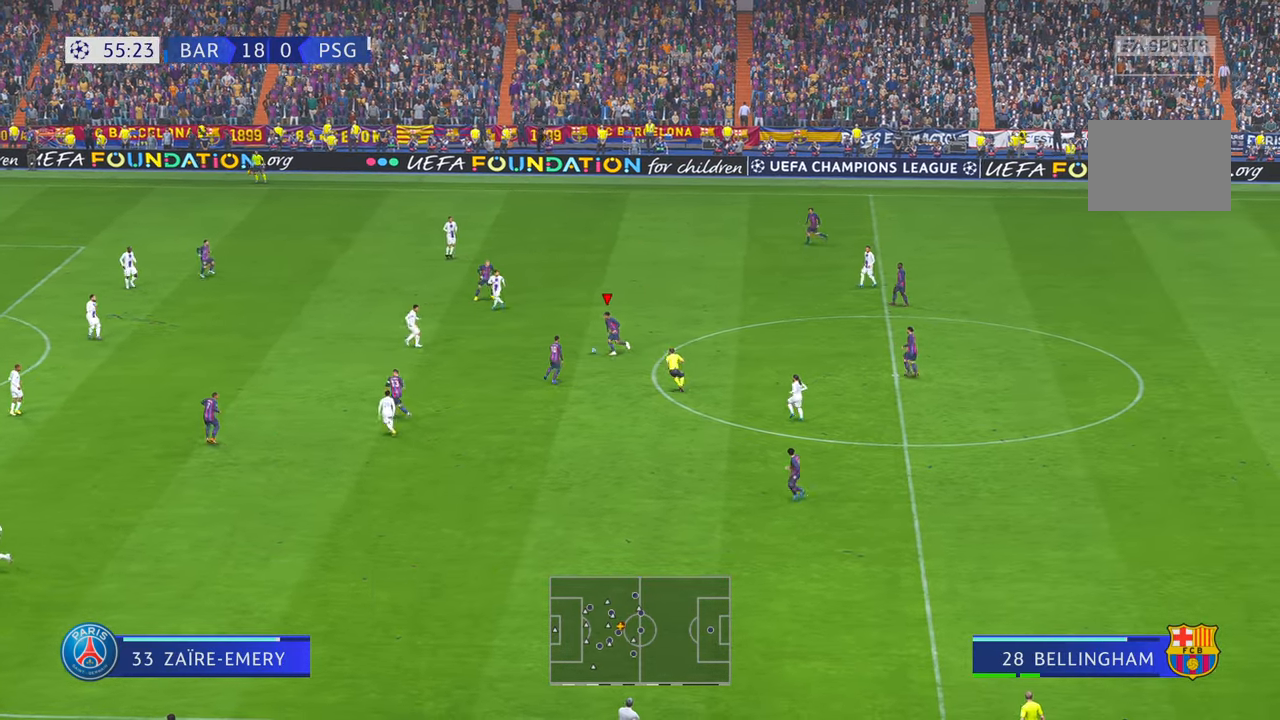
{"dt_ms": 500, "buttons": ["A"], "left_stick": "left", "right_stick": "center", "events": [[100, "A", "up"], [500, "A", "down"]]}
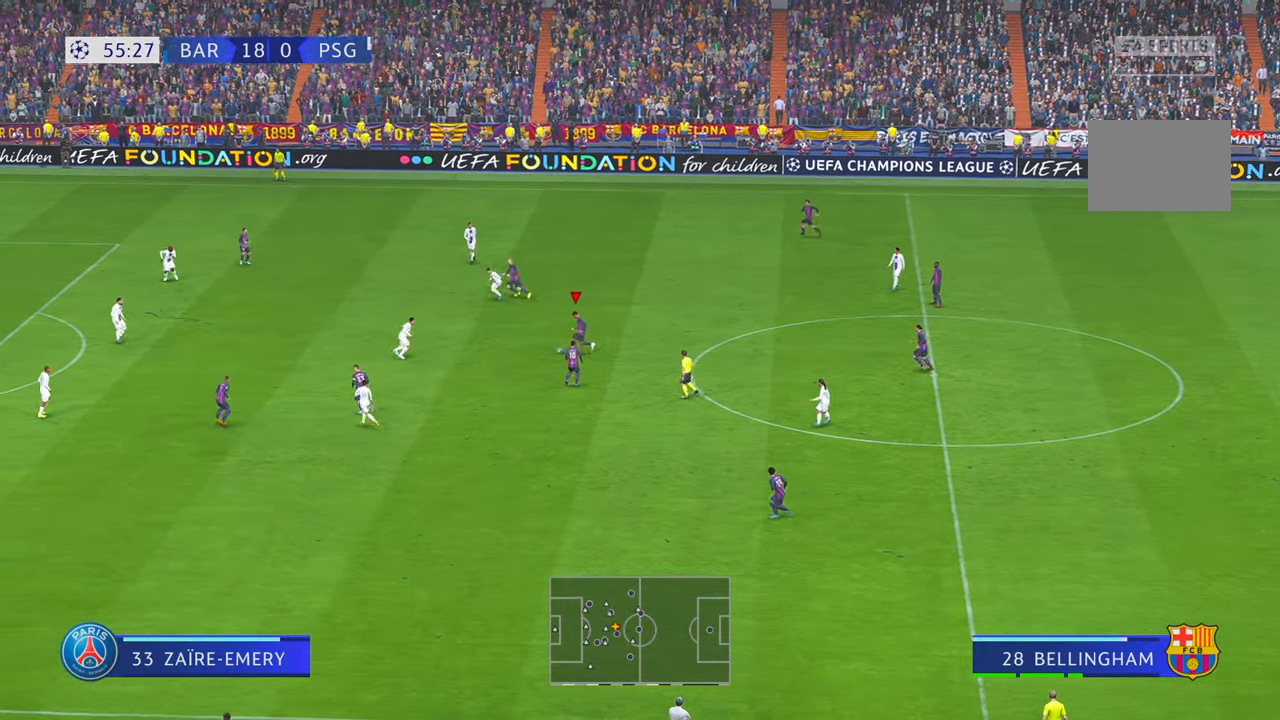
{"dt_ms": 500, "buttons": [], "left_stick": "down-left", "right_stick": "center", "events": [[16, "A", "up"], [383, "left_stick", "down-left"]]}
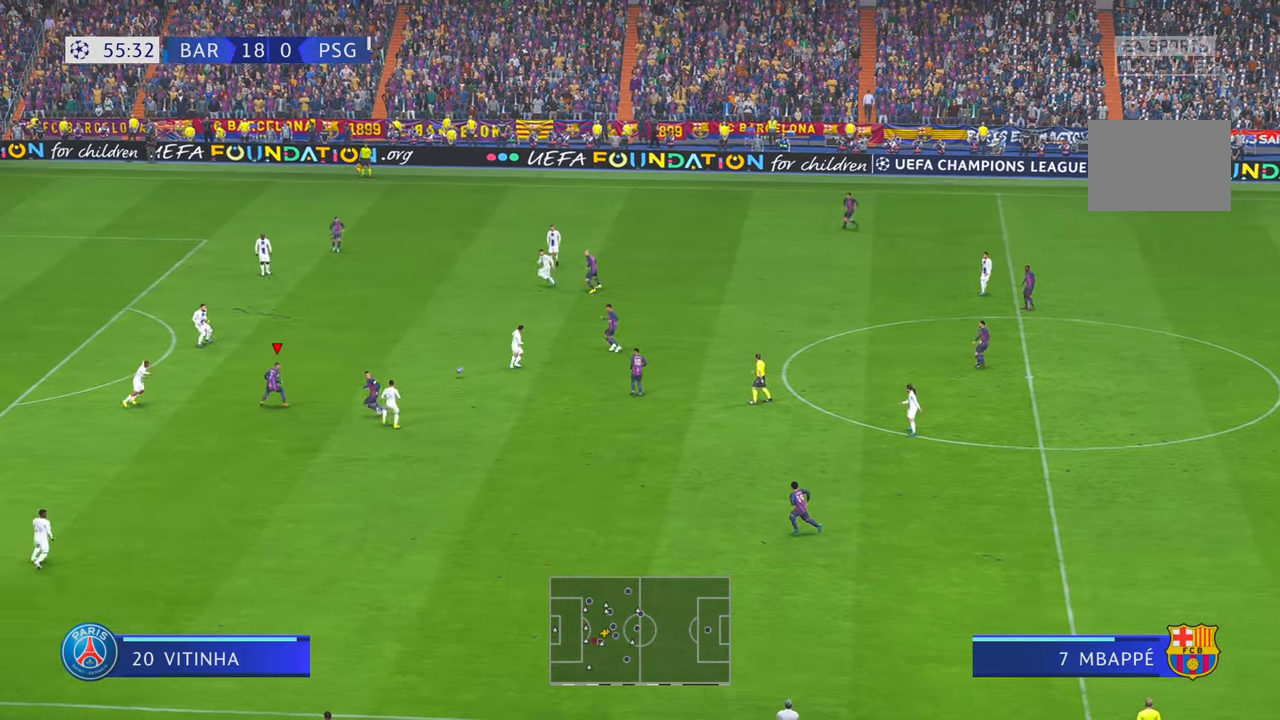
{"dt_ms": 500, "buttons": [], "left_stick": "center", "right_stick": "center", "events": [[116, "left_stick", "left"], [416, "left_stick", "center"]]}
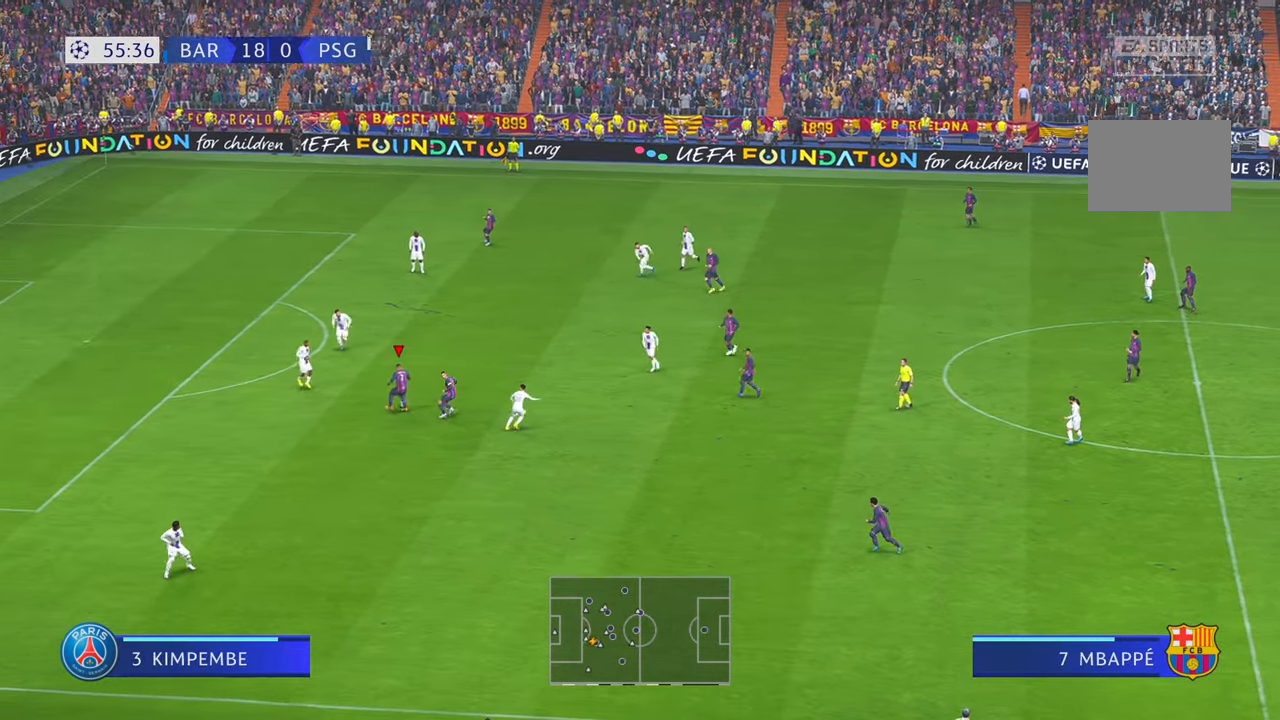
{"dt_ms": 500, "buttons": [], "left_stick": "down-left", "right_stick": "center", "events": [[66, "left_stick", "down-left"]]}
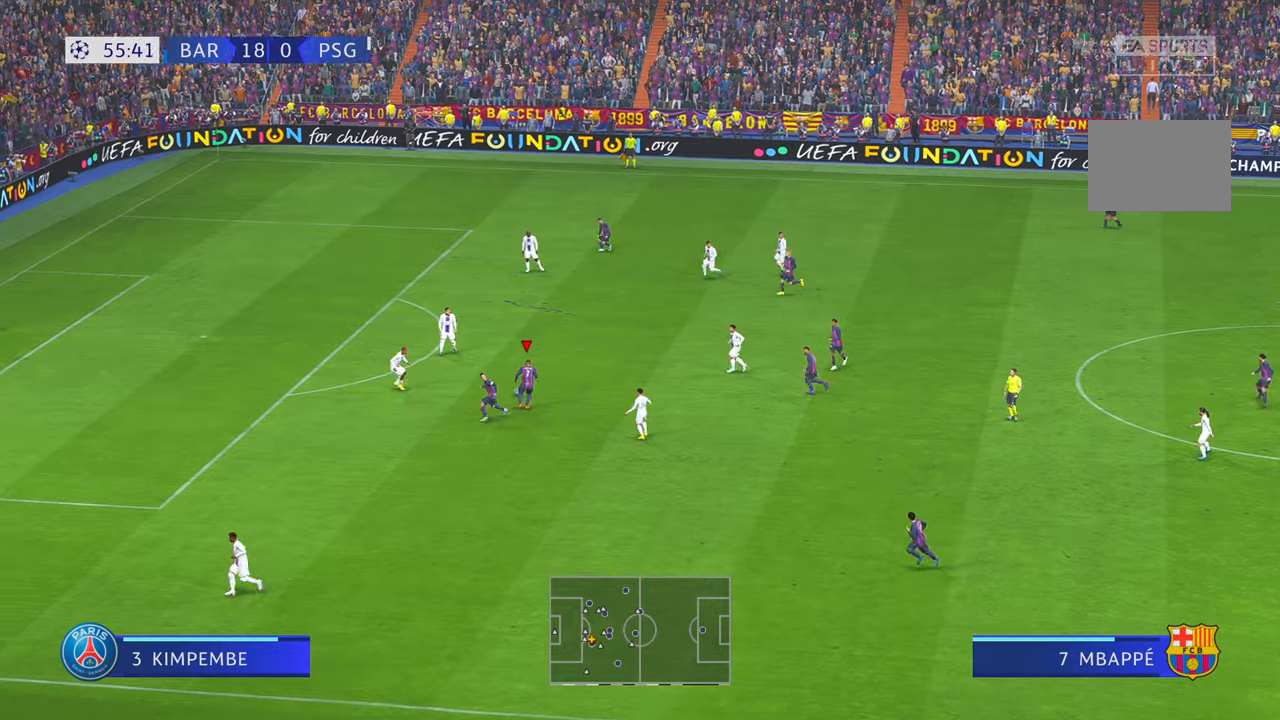
{"dt_ms": 500, "buttons": [], "left_stick": "down-left", "right_stick": "center", "events": [[66, "left_stick", "center"], [166, "A", "down"], [166, "left_stick", "down"], [283, "A", "up"], [383, "left_stick", "down-left"]]}
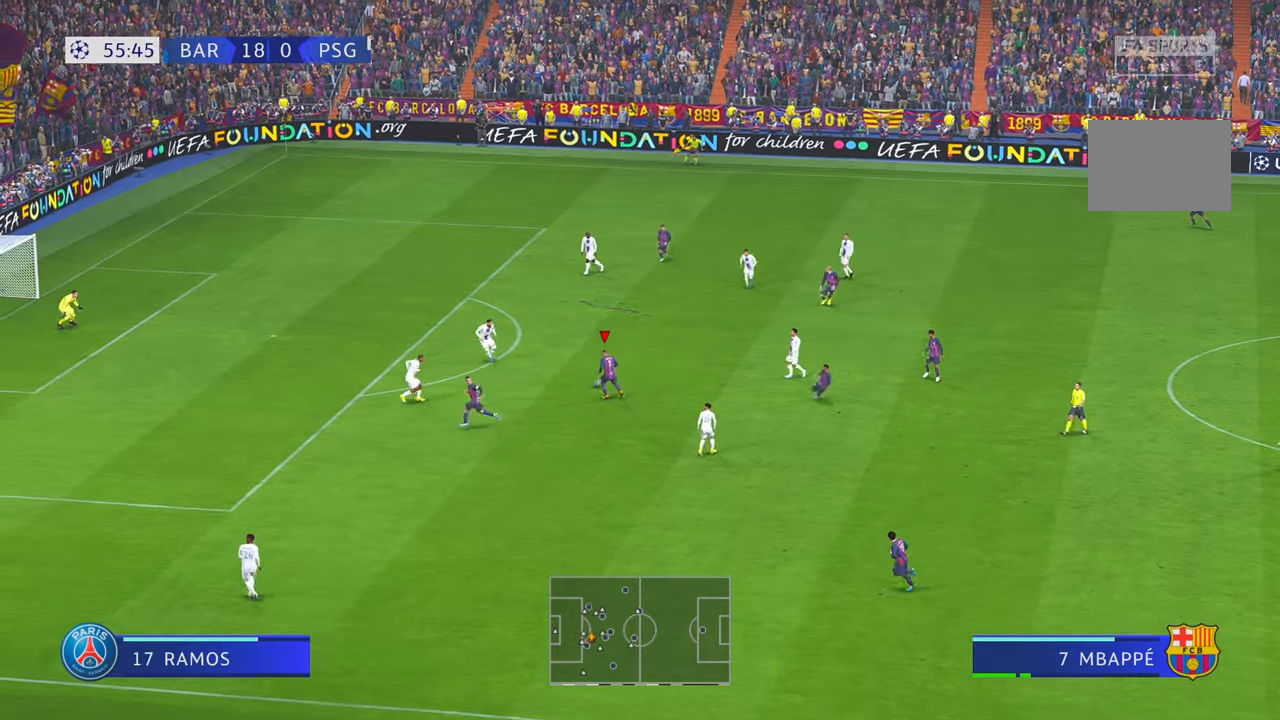
{"dt_ms": 500, "buttons": [], "left_stick": "down-left", "right_stick": "center", "events": []}
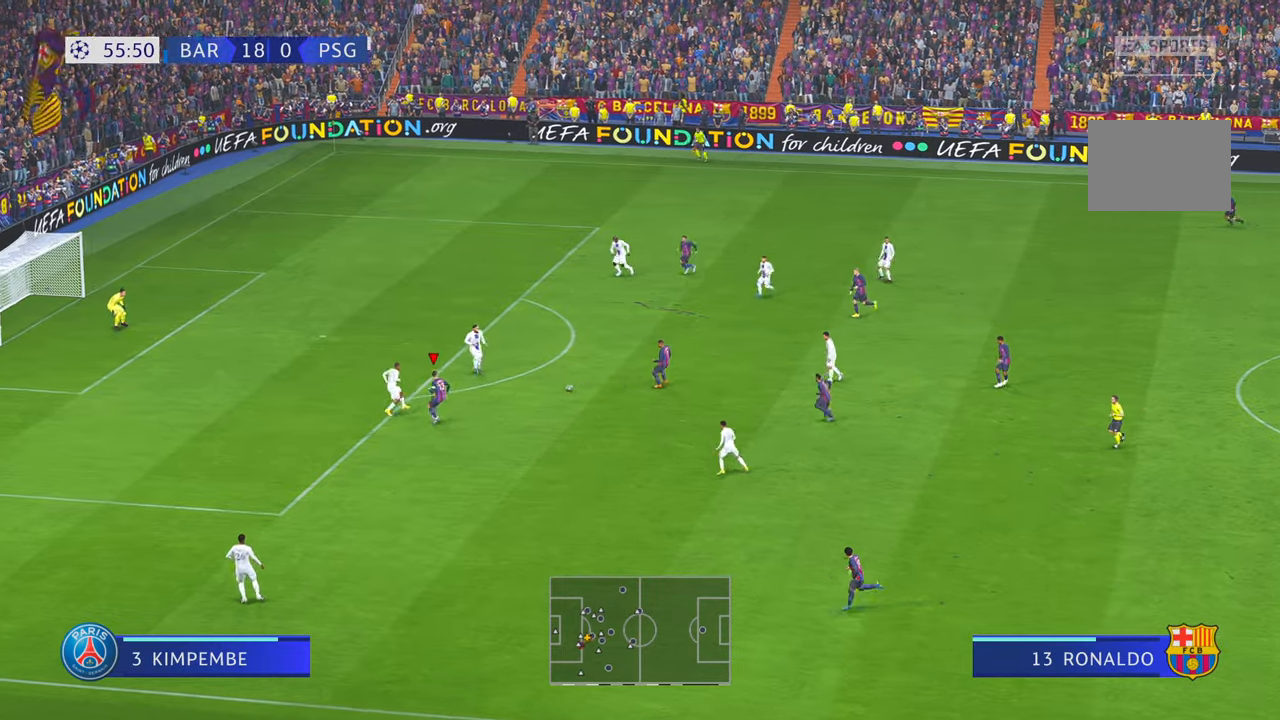
{"dt_ms": 500, "buttons": [], "left_stick": "right", "right_stick": "center", "events": [[83, "left_stick", "down"], [233, "left_stick", "center"], [366, "left_stick", "right"]]}
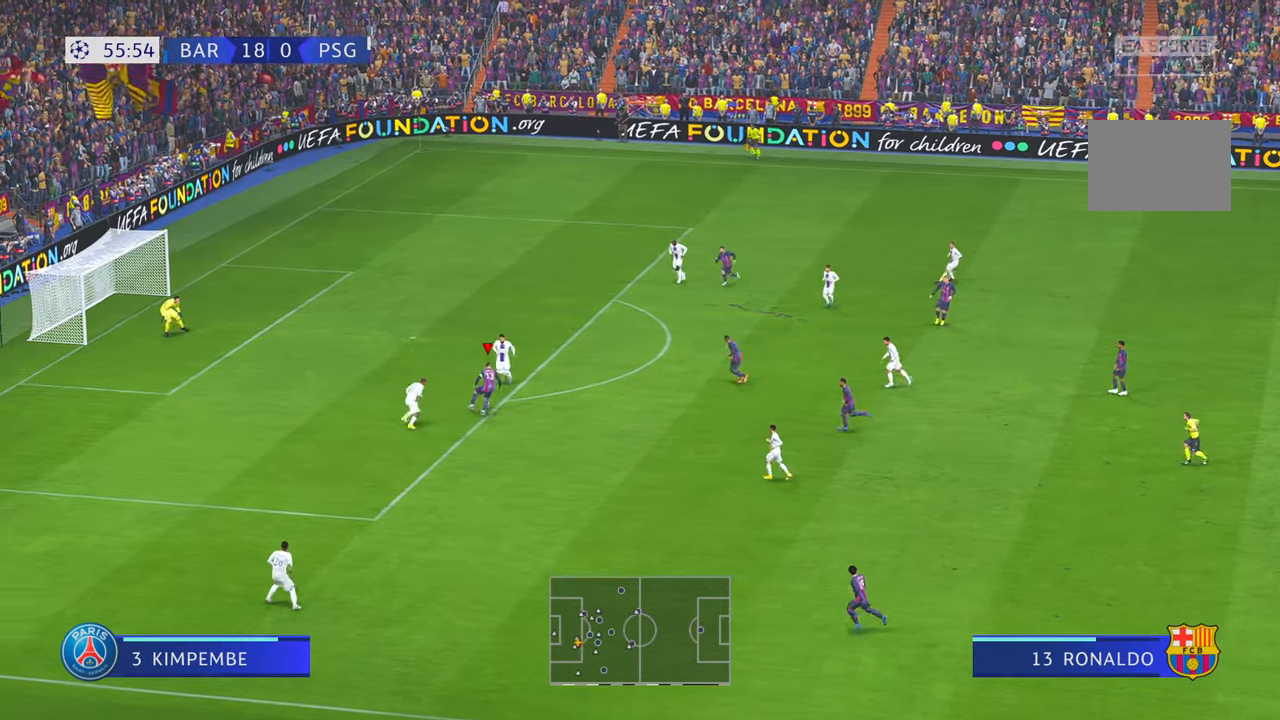
{"dt_ms": 500, "buttons": [], "left_stick": "center", "right_stick": "center", "events": [[333, "left_stick", "center"]]}
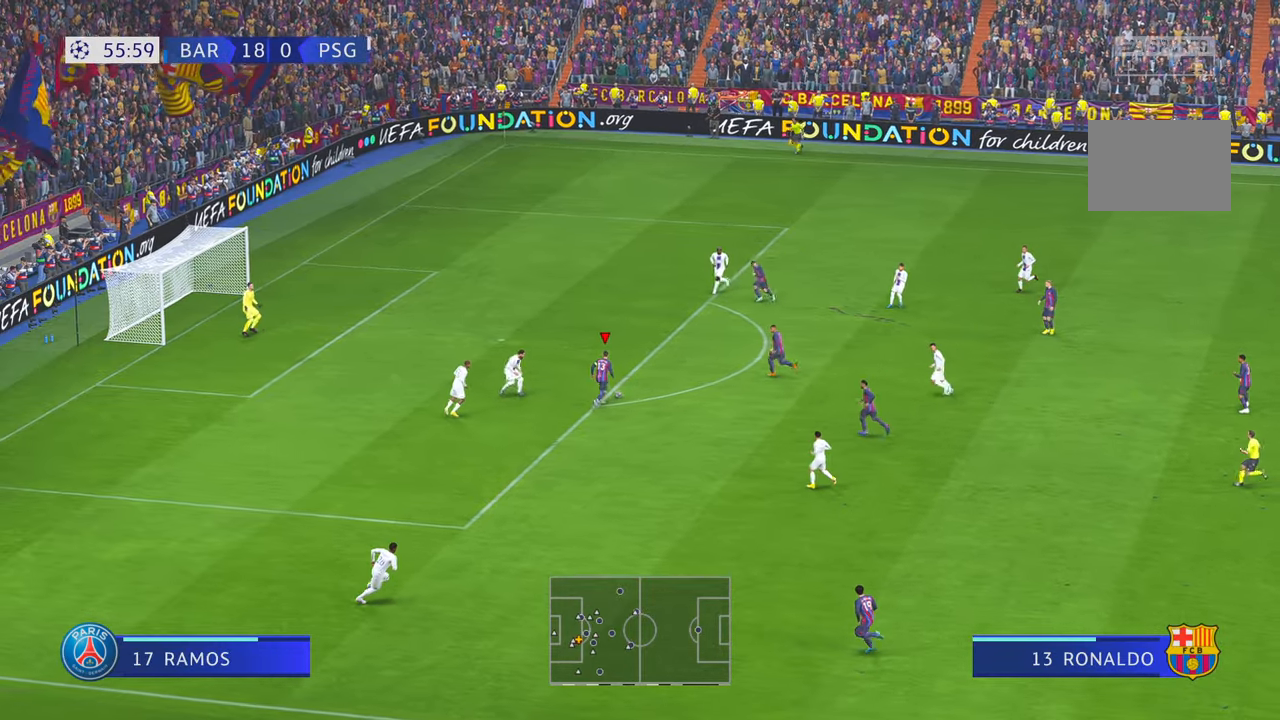
{"dt_ms": 1000, "buttons": ["B"], "left_stick": "down-left", "right_stick": "center"}
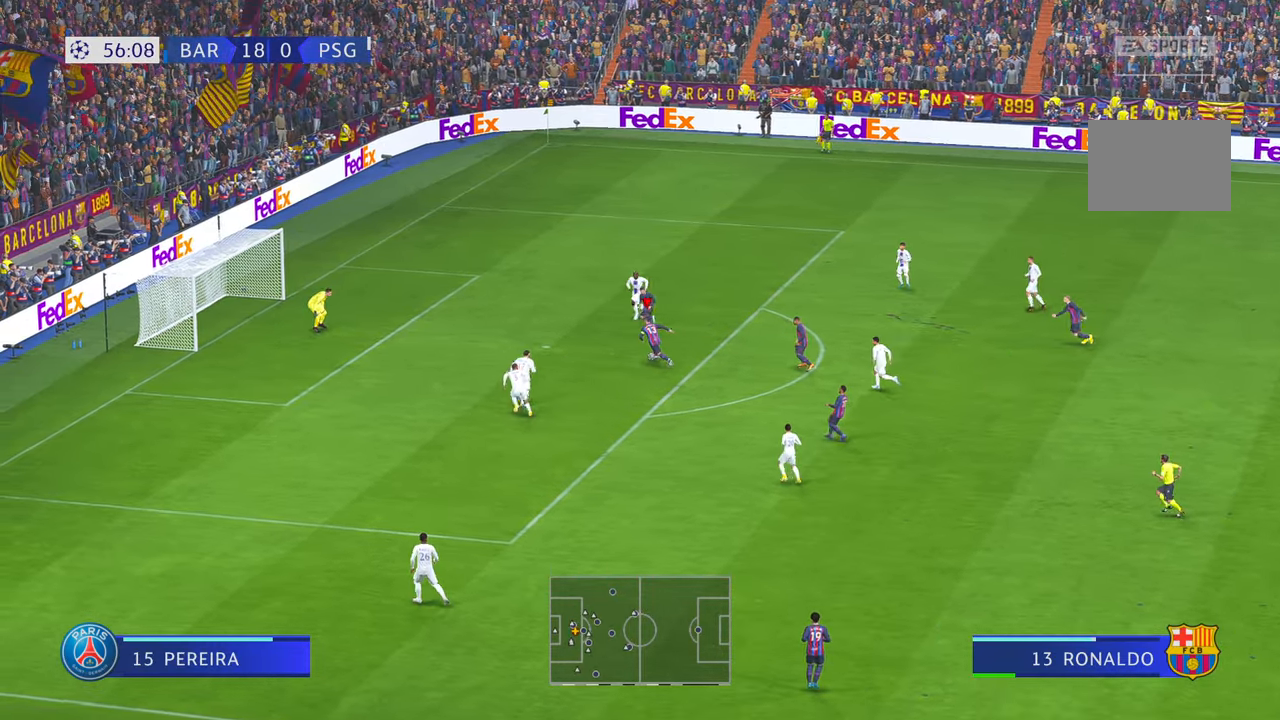
{"dt_ms": 500, "buttons": [], "left_stick": "left", "right_stick": "center", "events": [[66, "B", "up"], [483, "left_stick", "left"]]}
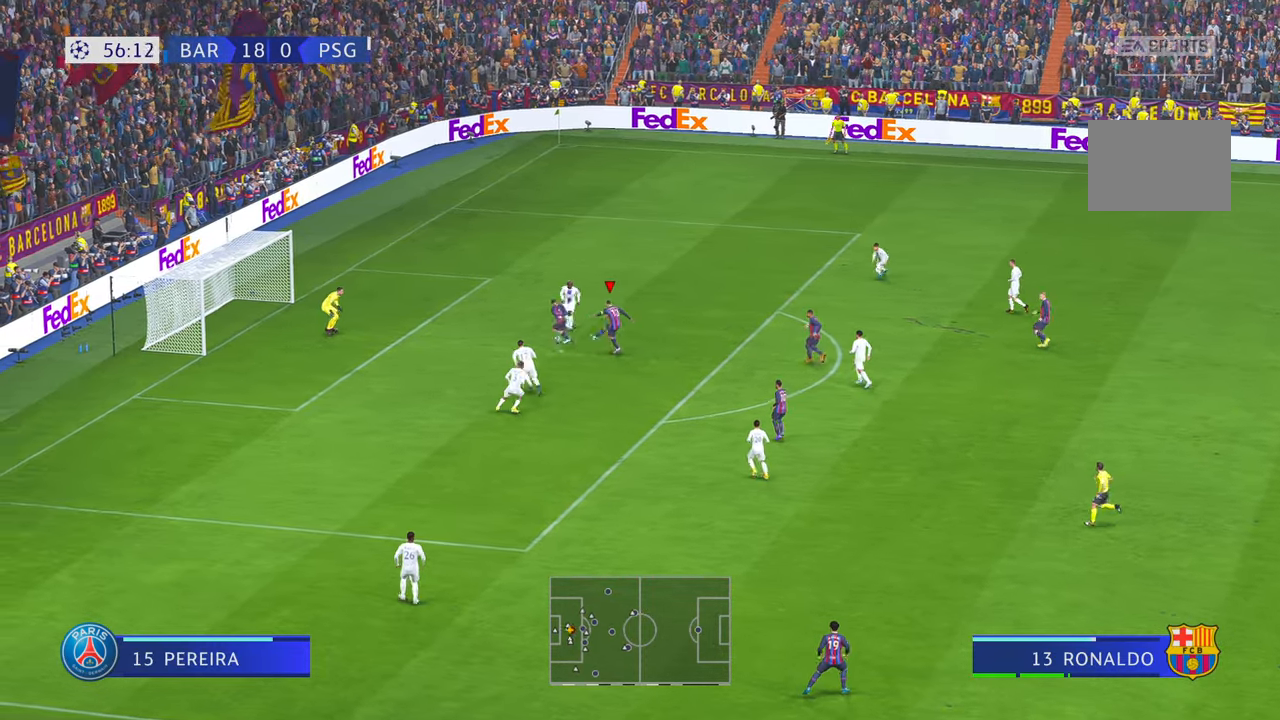
{"dt_ms": 500, "buttons": [], "left_stick": "center", "right_stick": "center", "events": [[283, "left_stick", "center"]]}